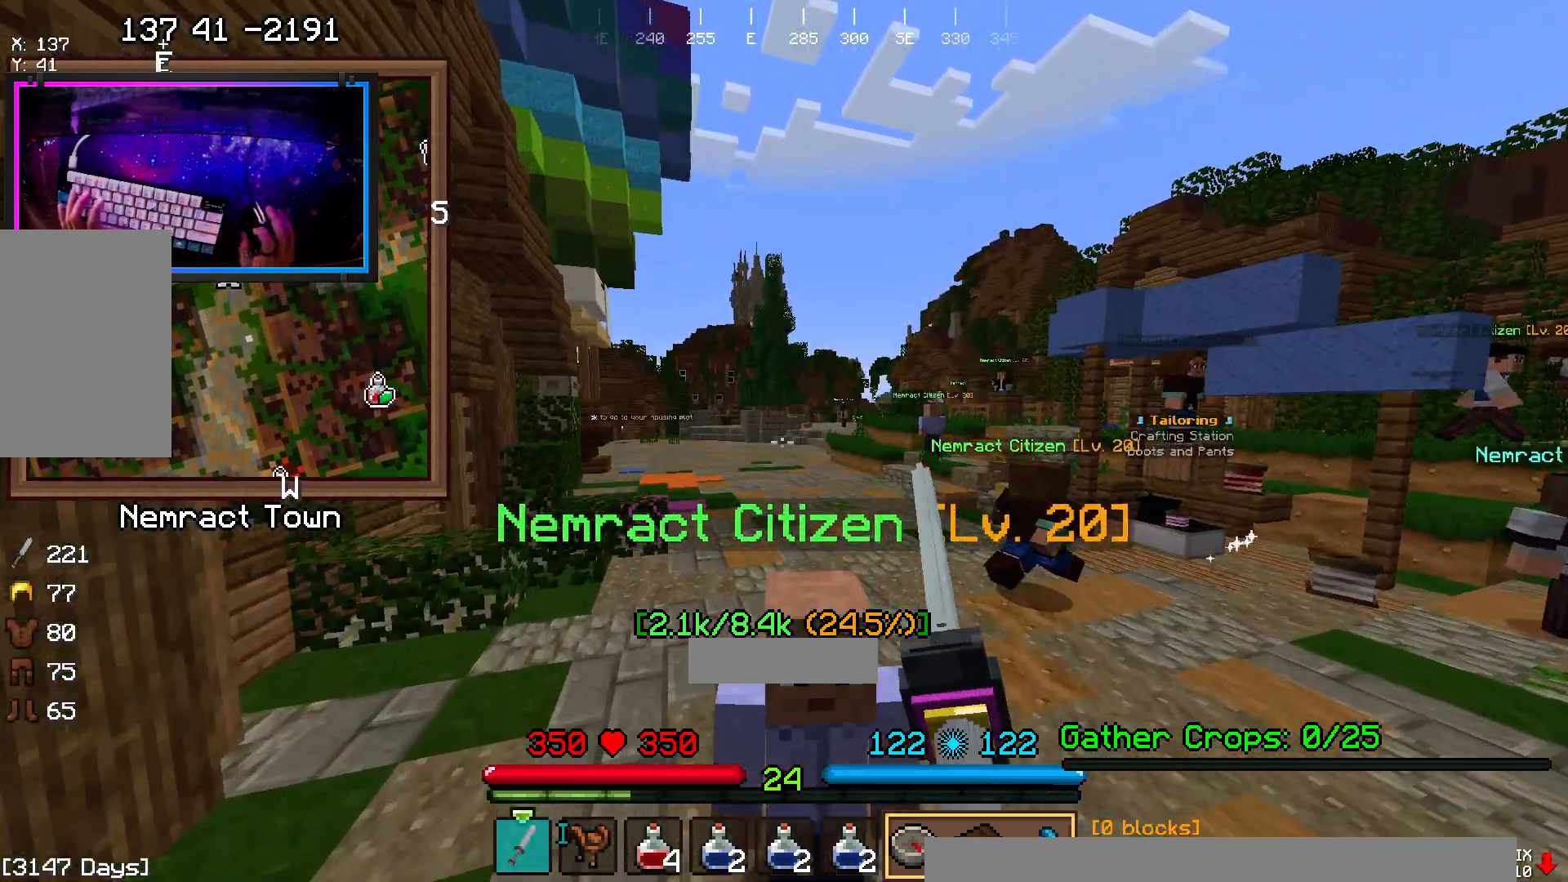
Gameplay with keyboard and mouse; each line is a JSON object with the keys and mouse buttons held at the frame after it. "events" lists presses ("down") and releases ("up") of "a", "d", "s", "space", "w", "mouse_left" and "mouse_right" between this image and that frame as [ms after this image, input, new state], when the widget could be followed in between. "mouse_left", "mouse_right" = the "left", "right" buttons of the "mouse" list. No other keys are recorded. Fast repeated clicks can show as one long hold. Mouse movement is not recorded.
{"keys": ["a", "space", "w"], "mouse": [], "events": [[83, "space", "up"], [250, "a", "down"], [433, "space", "down"]]}
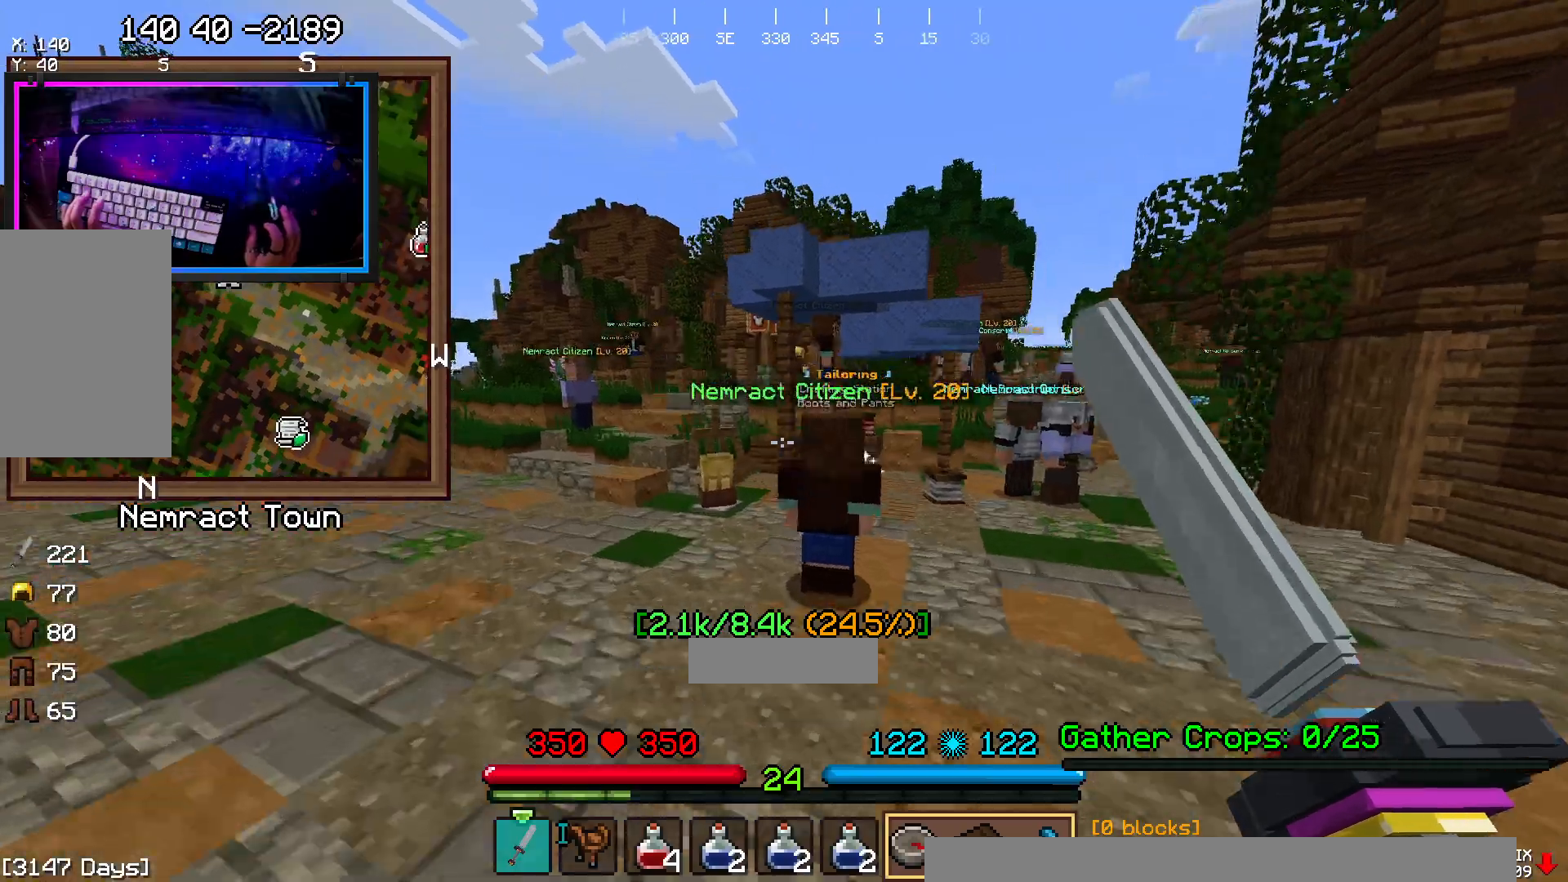
{"keys": ["a", "w"], "mouse": [], "events": [[300, "space", "up"]]}
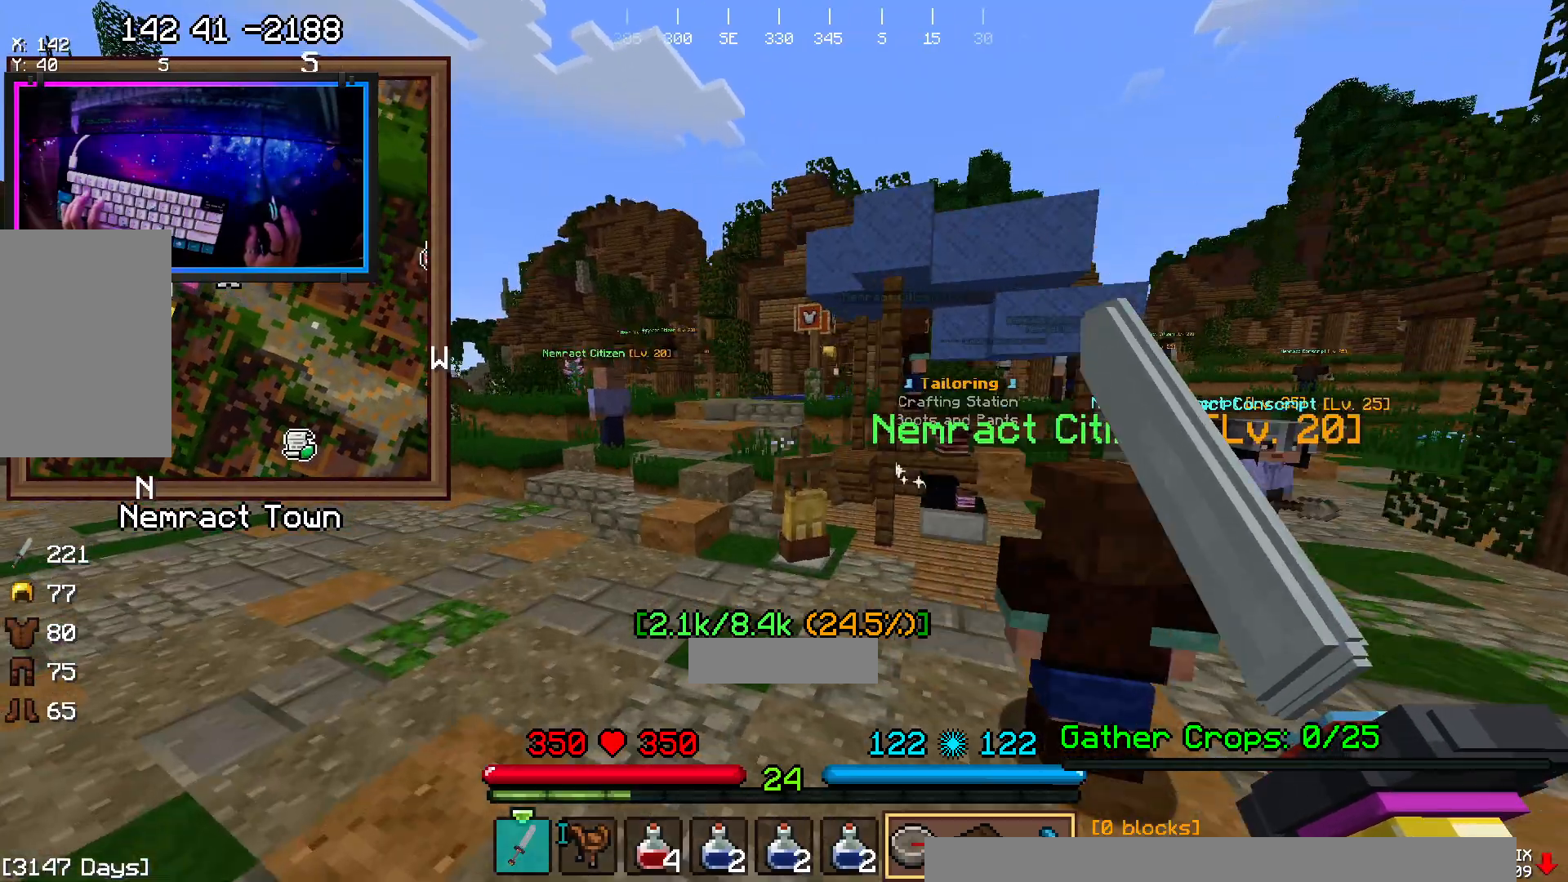
{"keys": ["a", "w"], "mouse": [], "events": []}
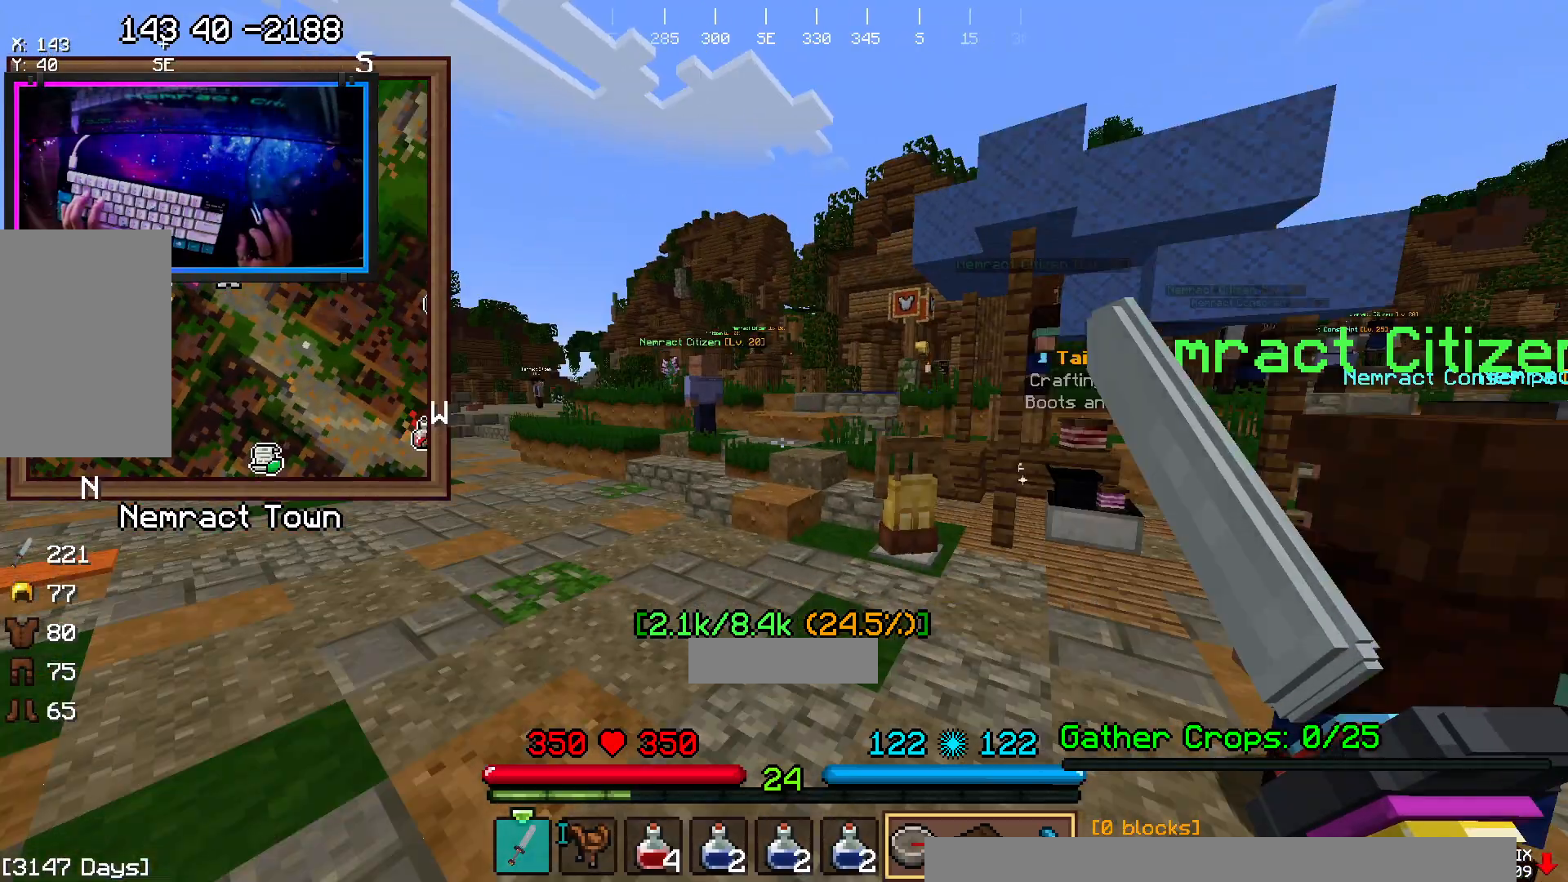
{"keys": ["w"], "mouse": [], "events": [[233, "a", "up"]]}
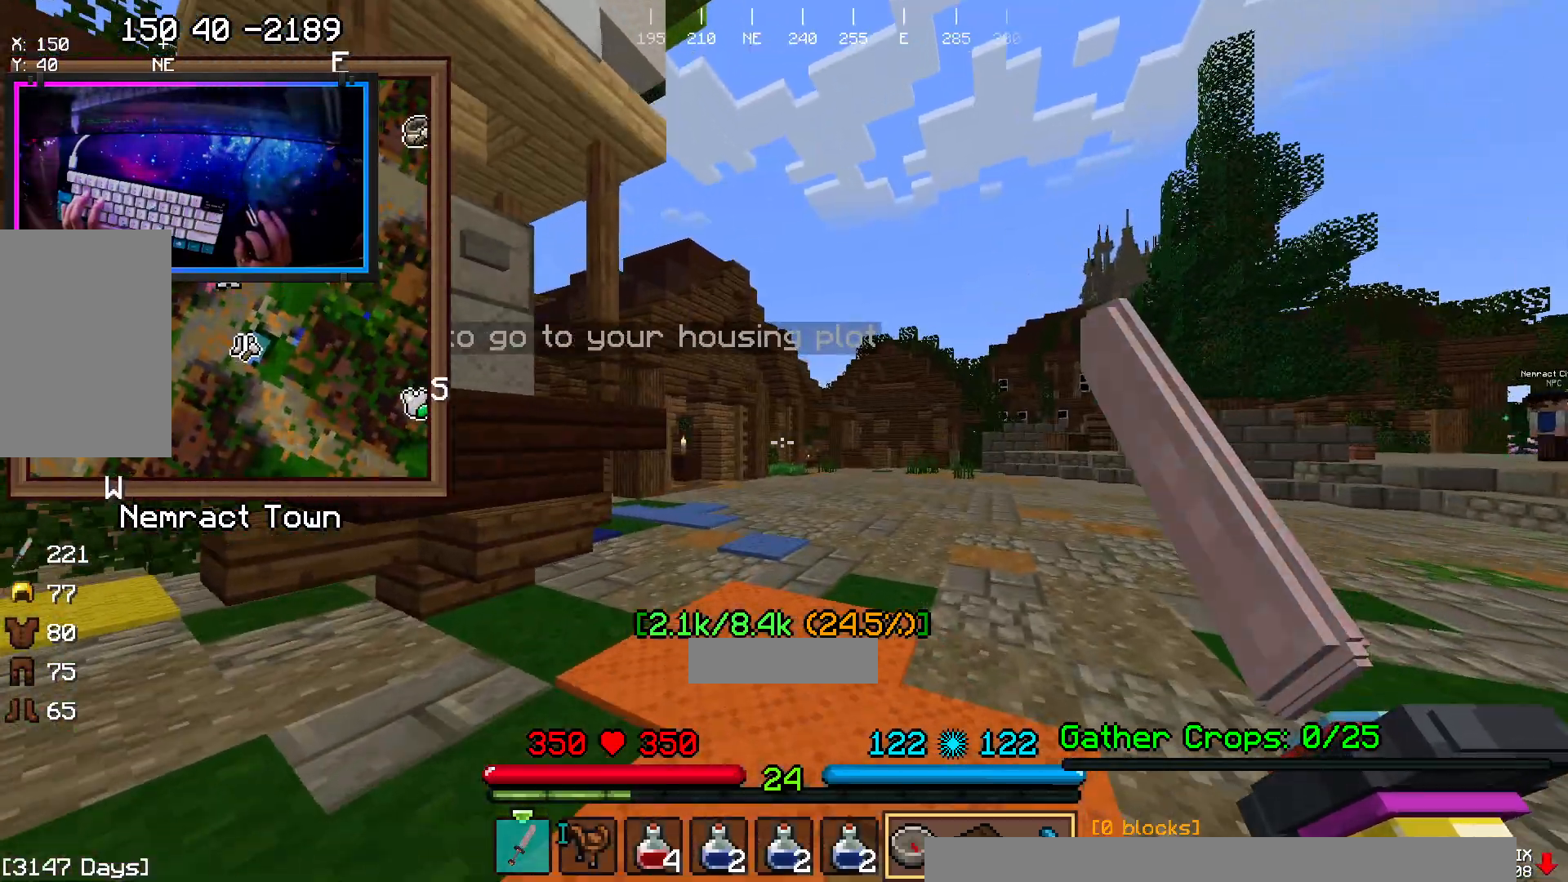
{"keys": ["w"], "mouse": [], "events": [[200, "space", "down"], [483, "space", "up"]]}
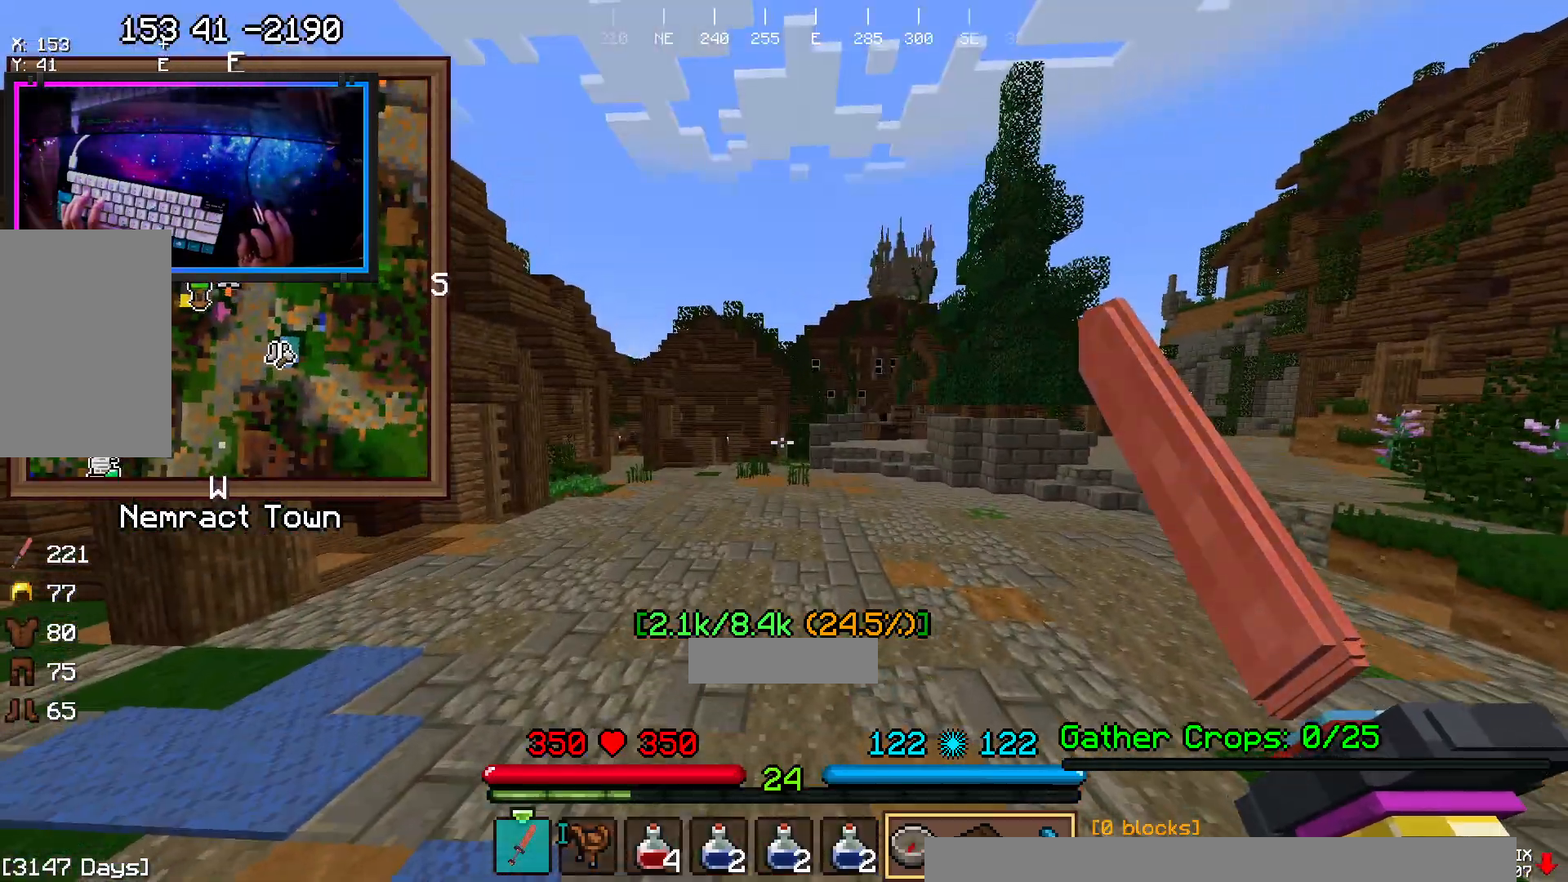
{"keys": ["space", "w"], "mouse": [], "events": [[400, "space", "down"]]}
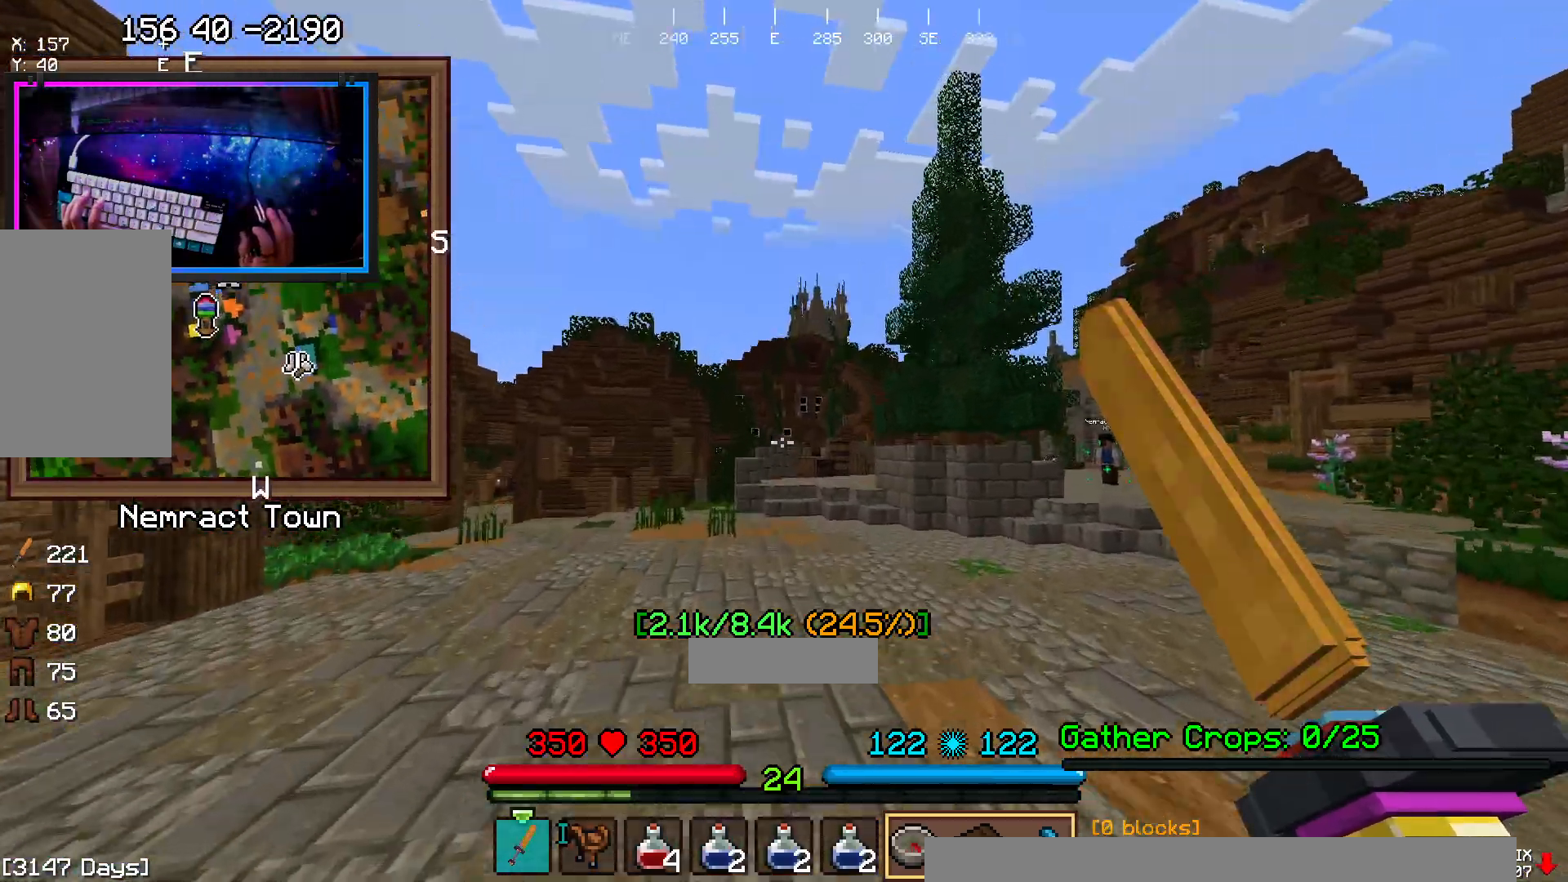
{"keys": ["w"], "mouse": [], "events": [[117, "space", "up"]]}
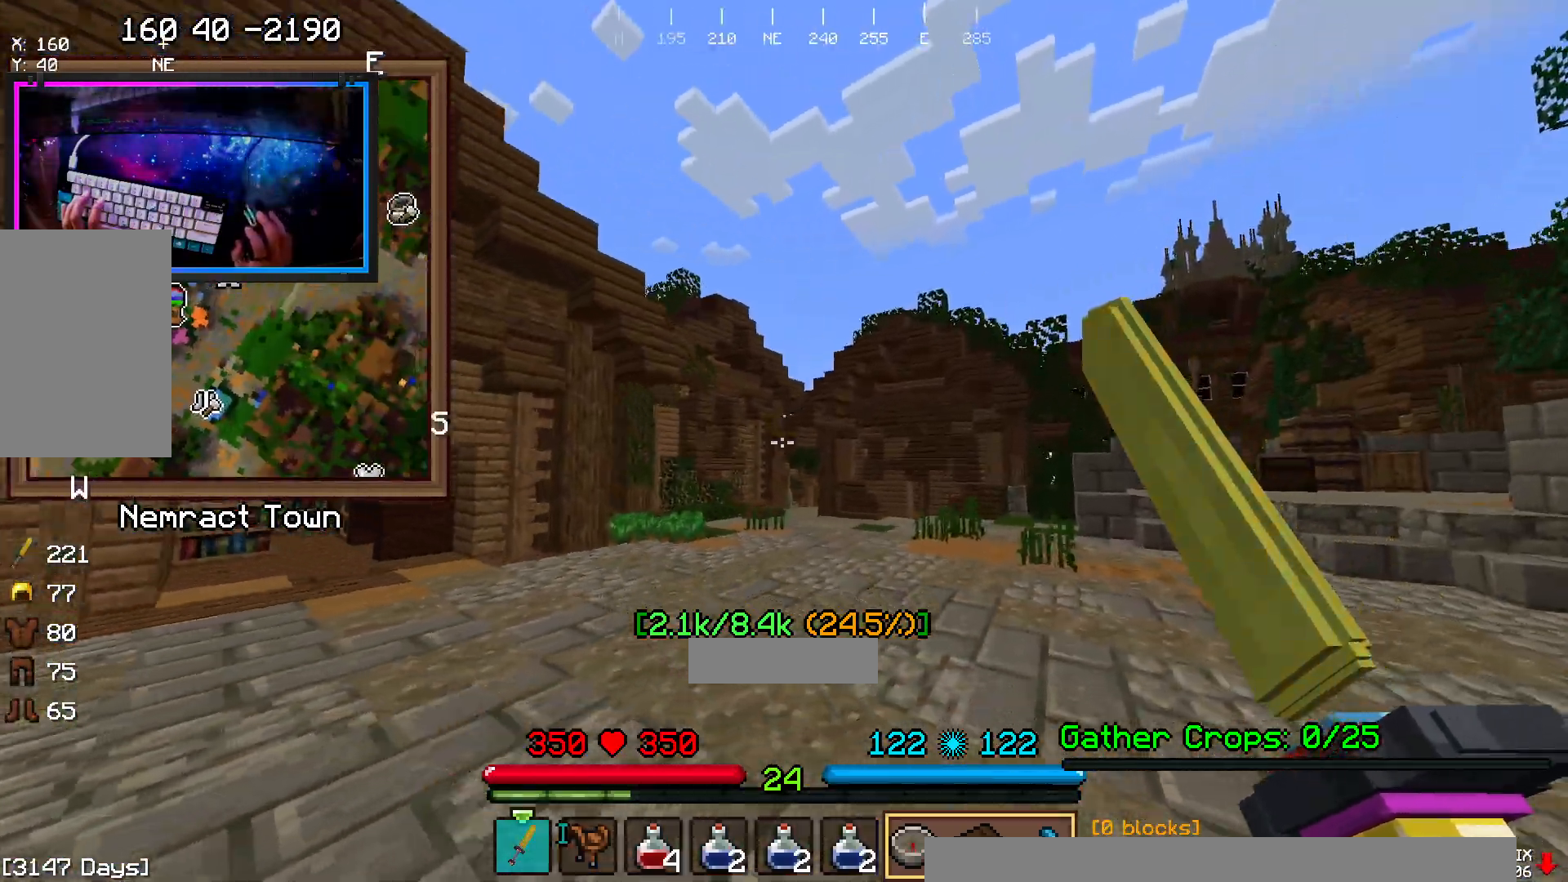
{"keys": ["w"], "mouse": [], "events": [[150, "space", "down"], [433, "space", "up"]]}
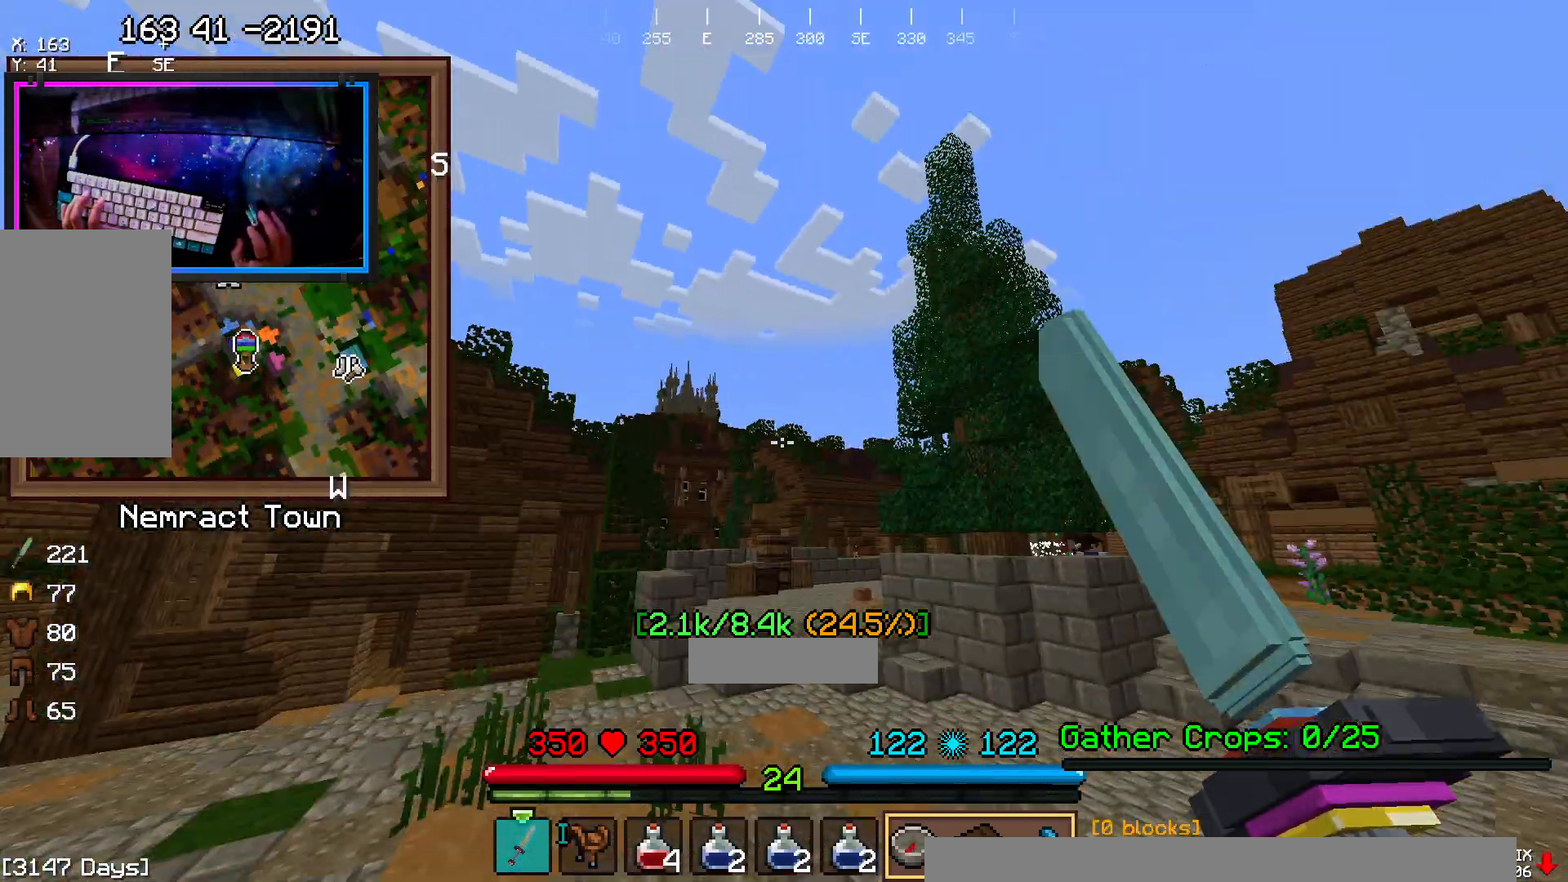
{"keys": ["space", "w"], "mouse": []}
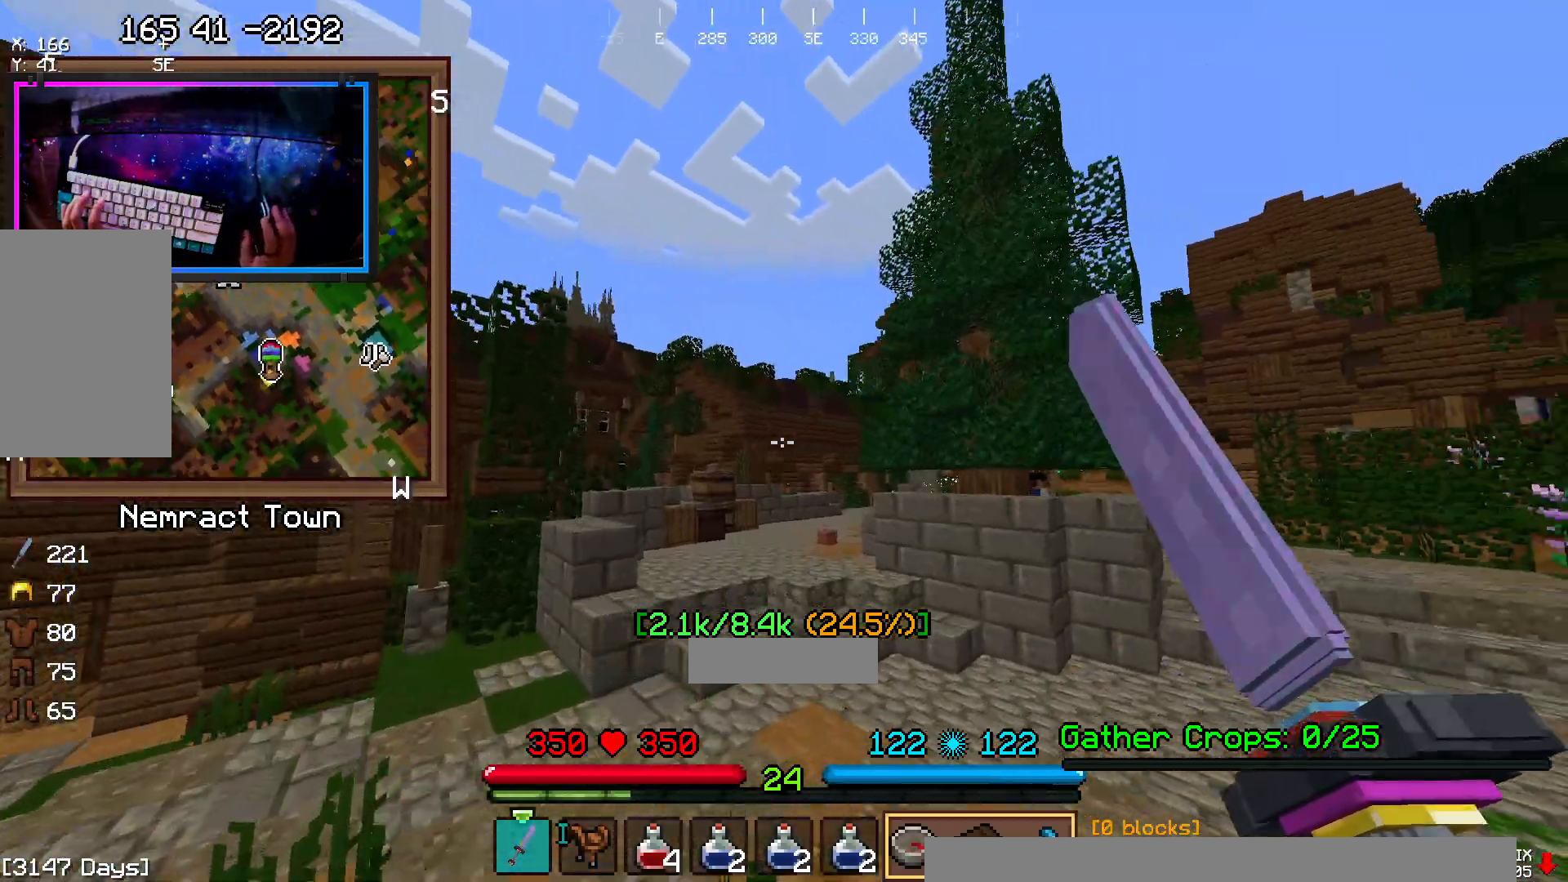
{"keys": ["space", "w"], "mouse": [], "events": [[17, "space", "up"], [233, "space", "down"]]}
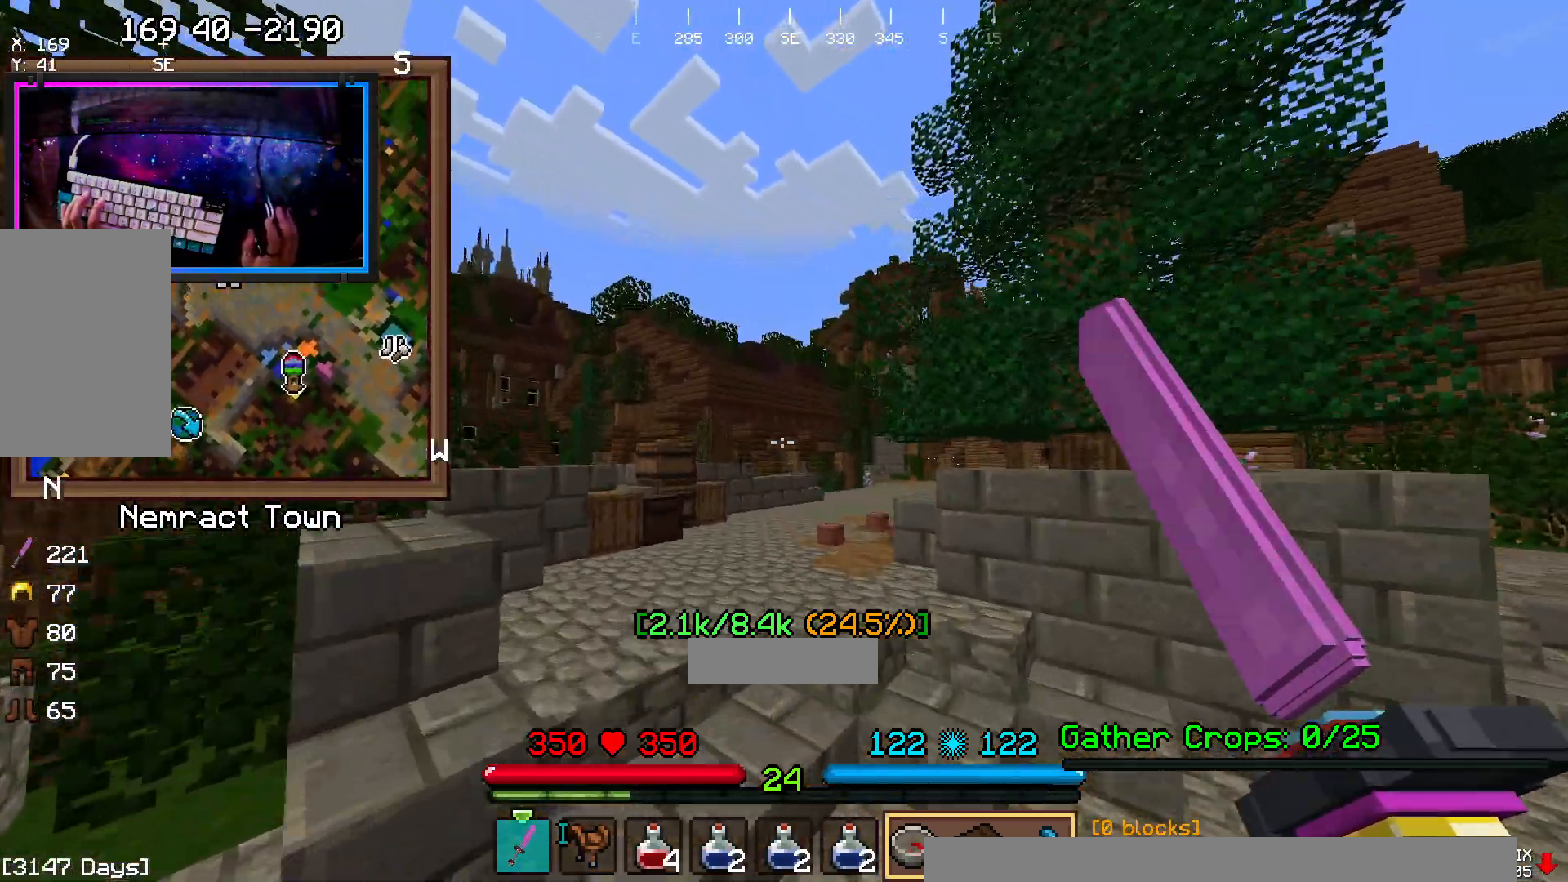
{"keys": ["d", "space", "w"], "mouse": [], "events": [[50, "space", "up"], [317, "space", "down"], [483, "d", "down"]]}
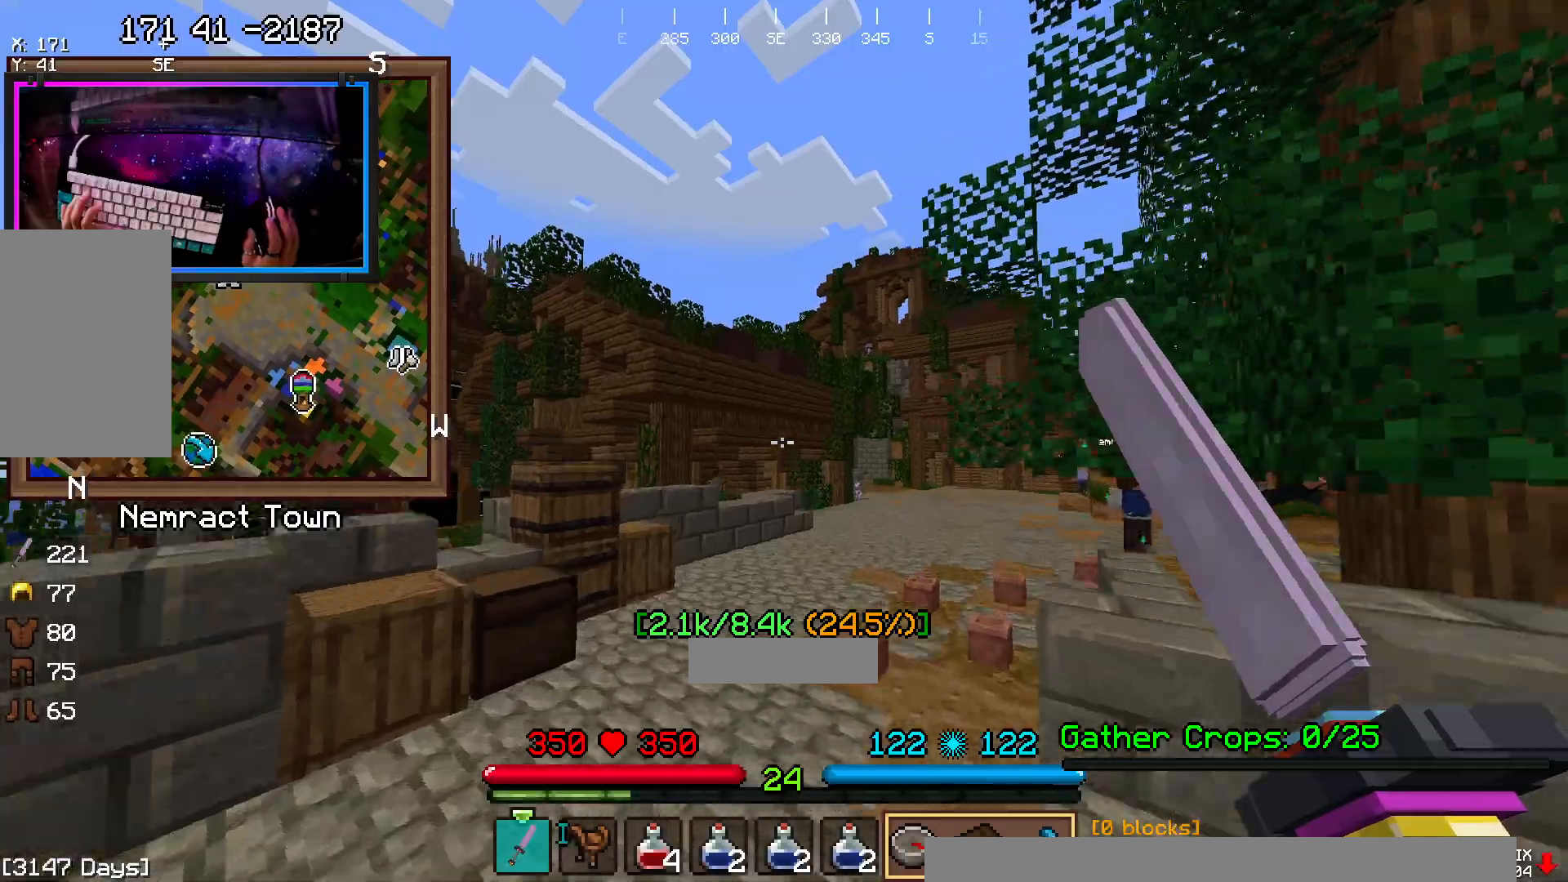
{"keys": ["d", "space", "w"], "mouse": []}
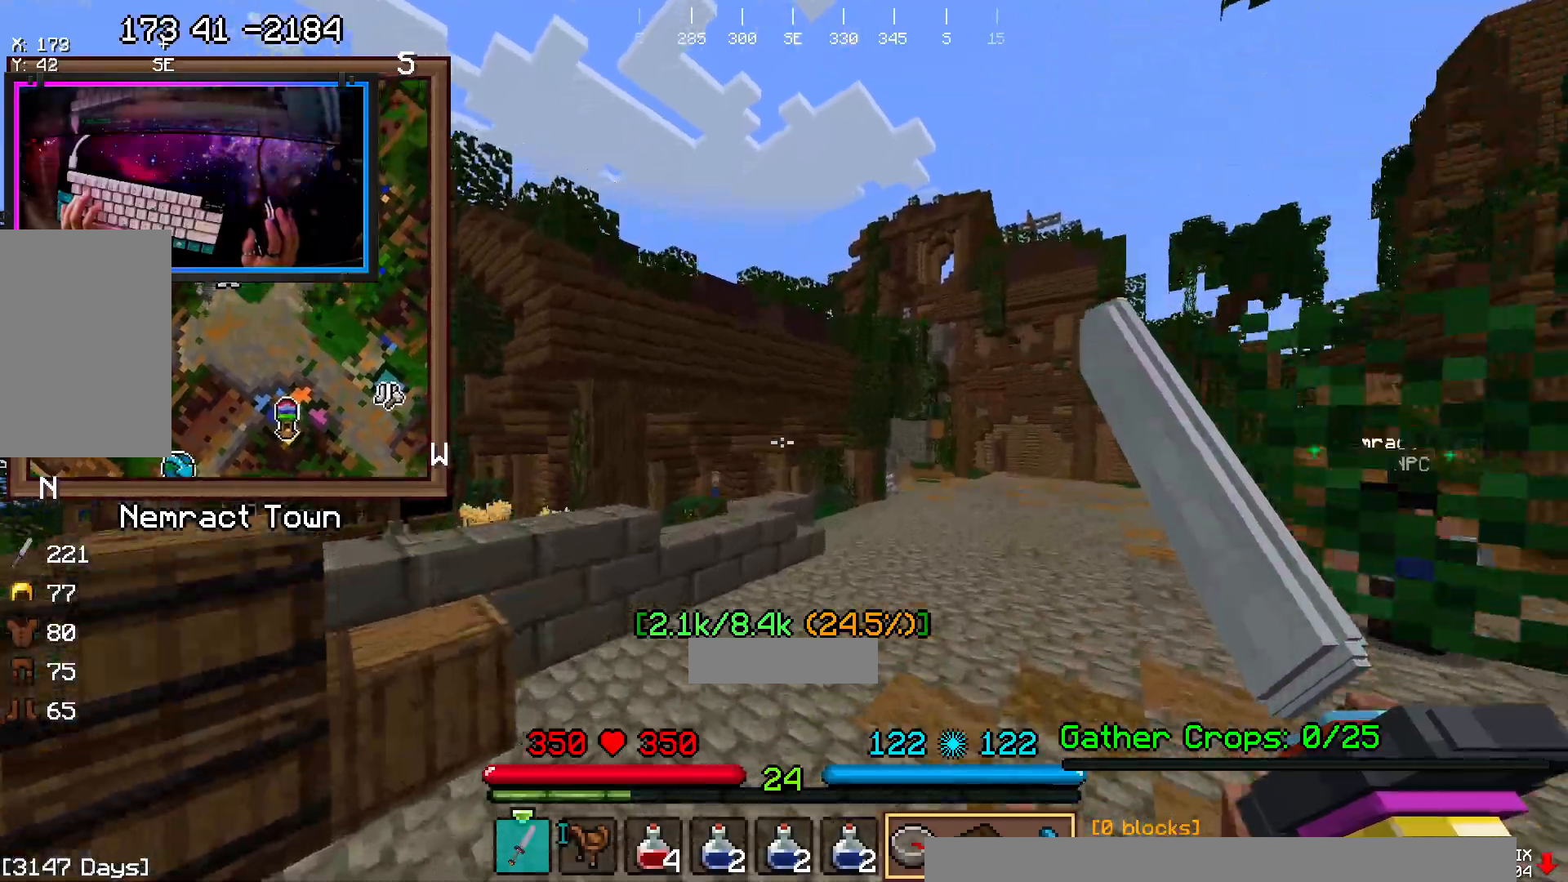
{"keys": ["space", "w"], "mouse": [], "events": [[67, "space", "up"], [167, "d", "up"], [383, "space", "down"]]}
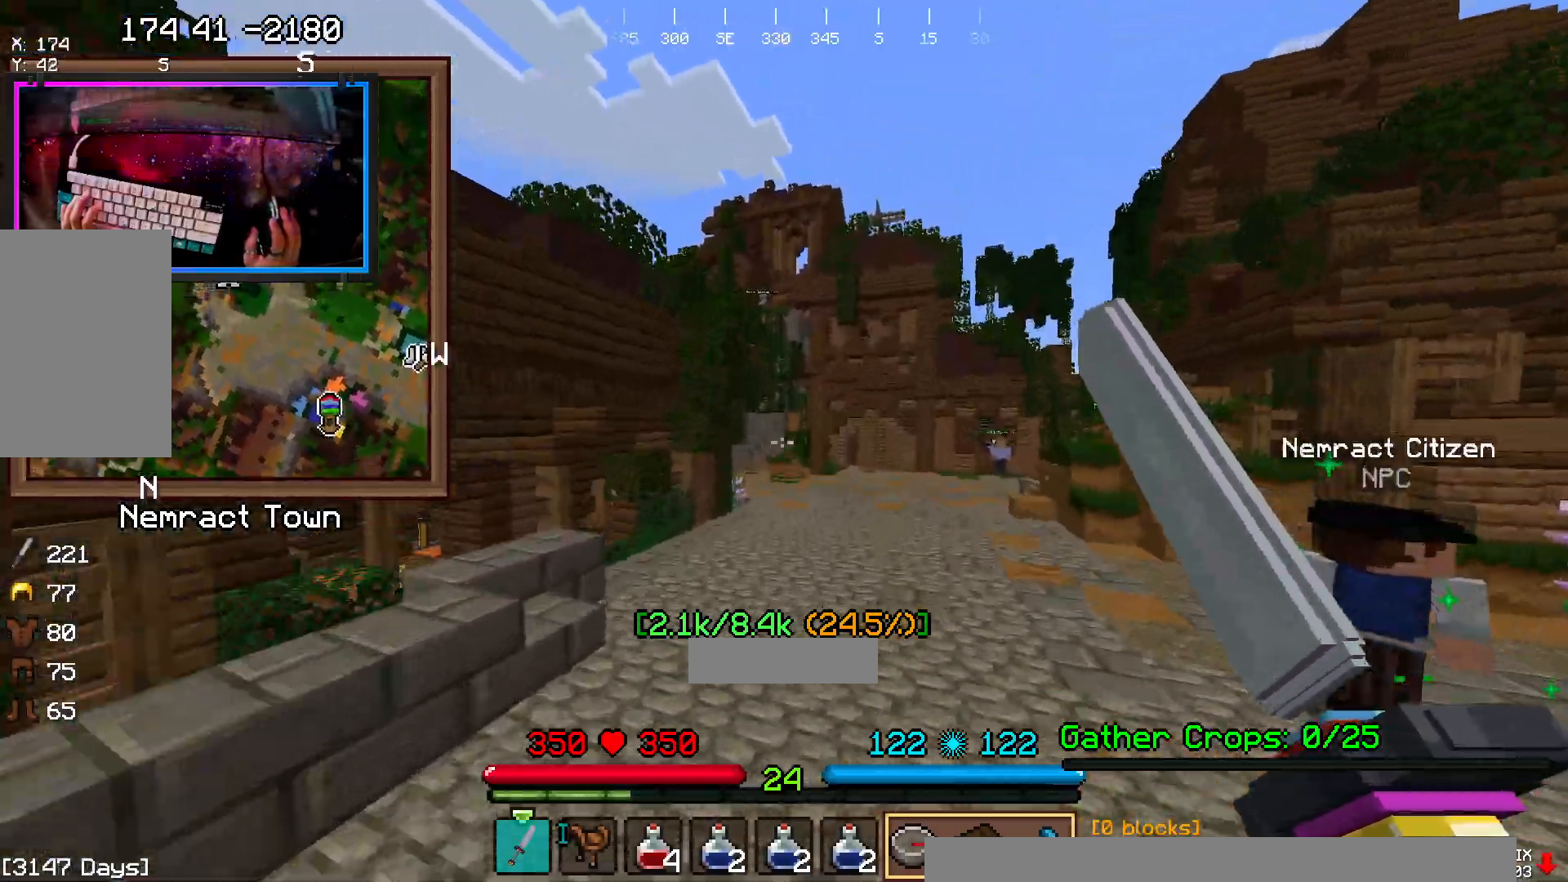
{"keys": ["space", "w"], "mouse": [], "events": [[150, "space", "up"], [483, "space", "down"]]}
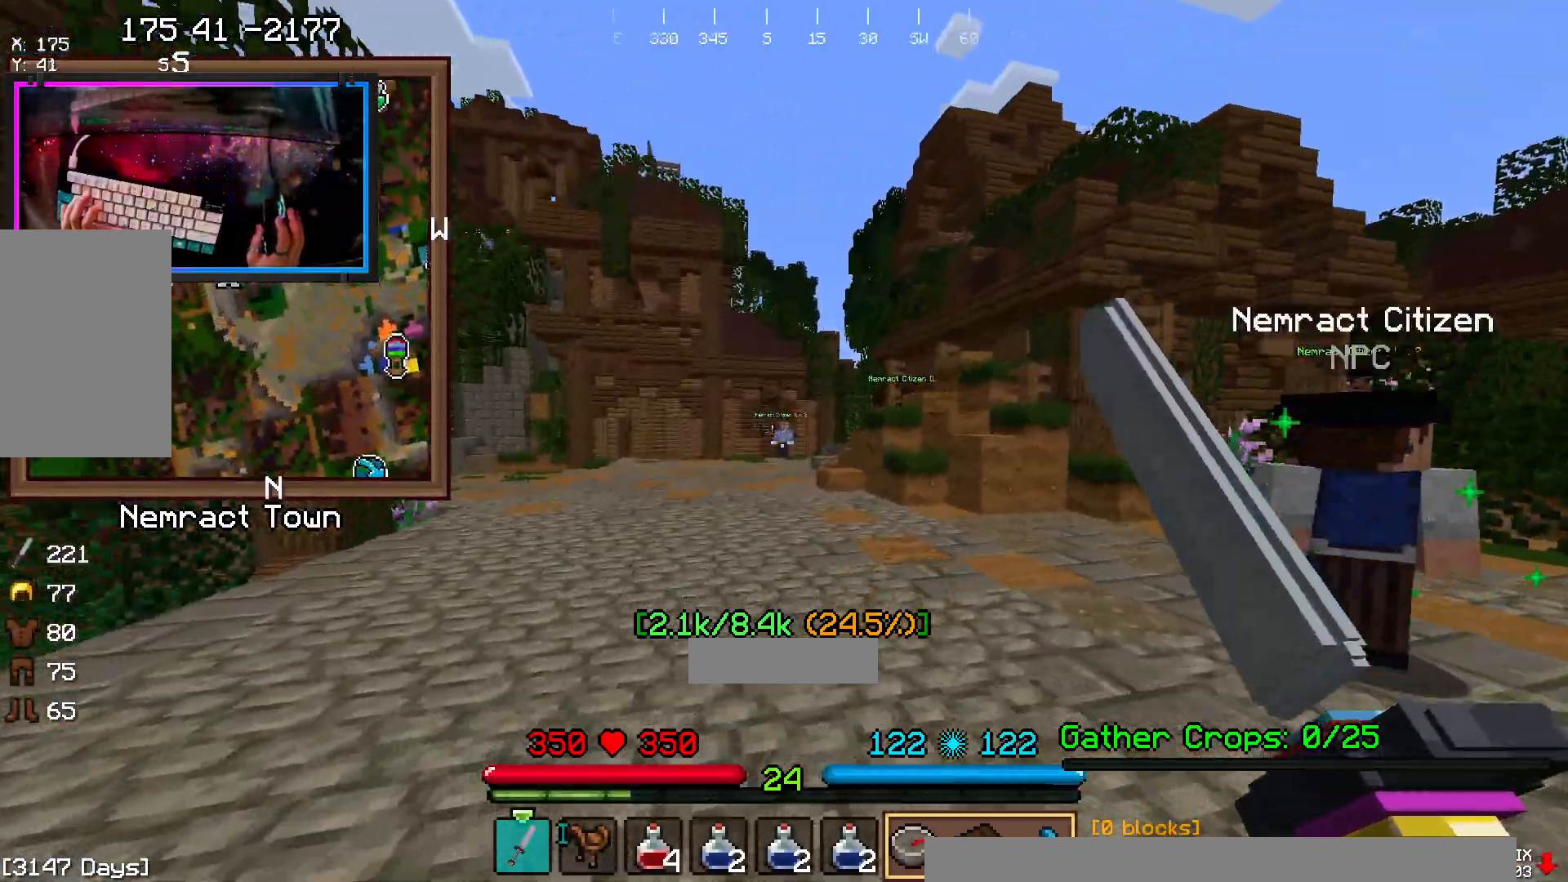
{"keys": ["w"], "mouse": ["left"]}
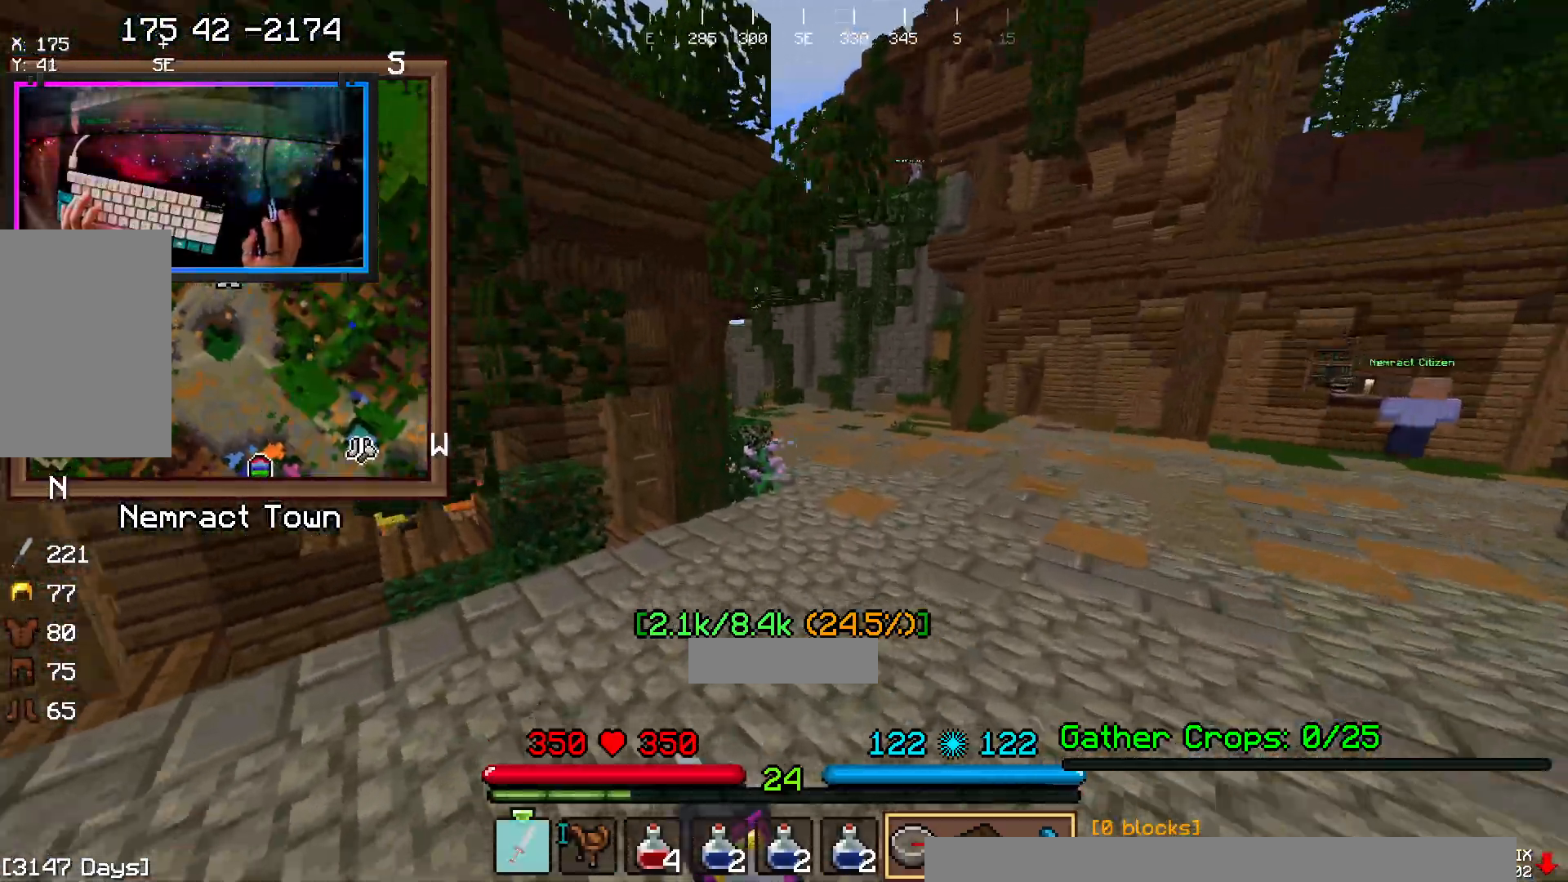
{"keys": ["space", "w"], "mouse": [], "events": [[133, "mouse_left", "up"], [133, "space", "down"]]}
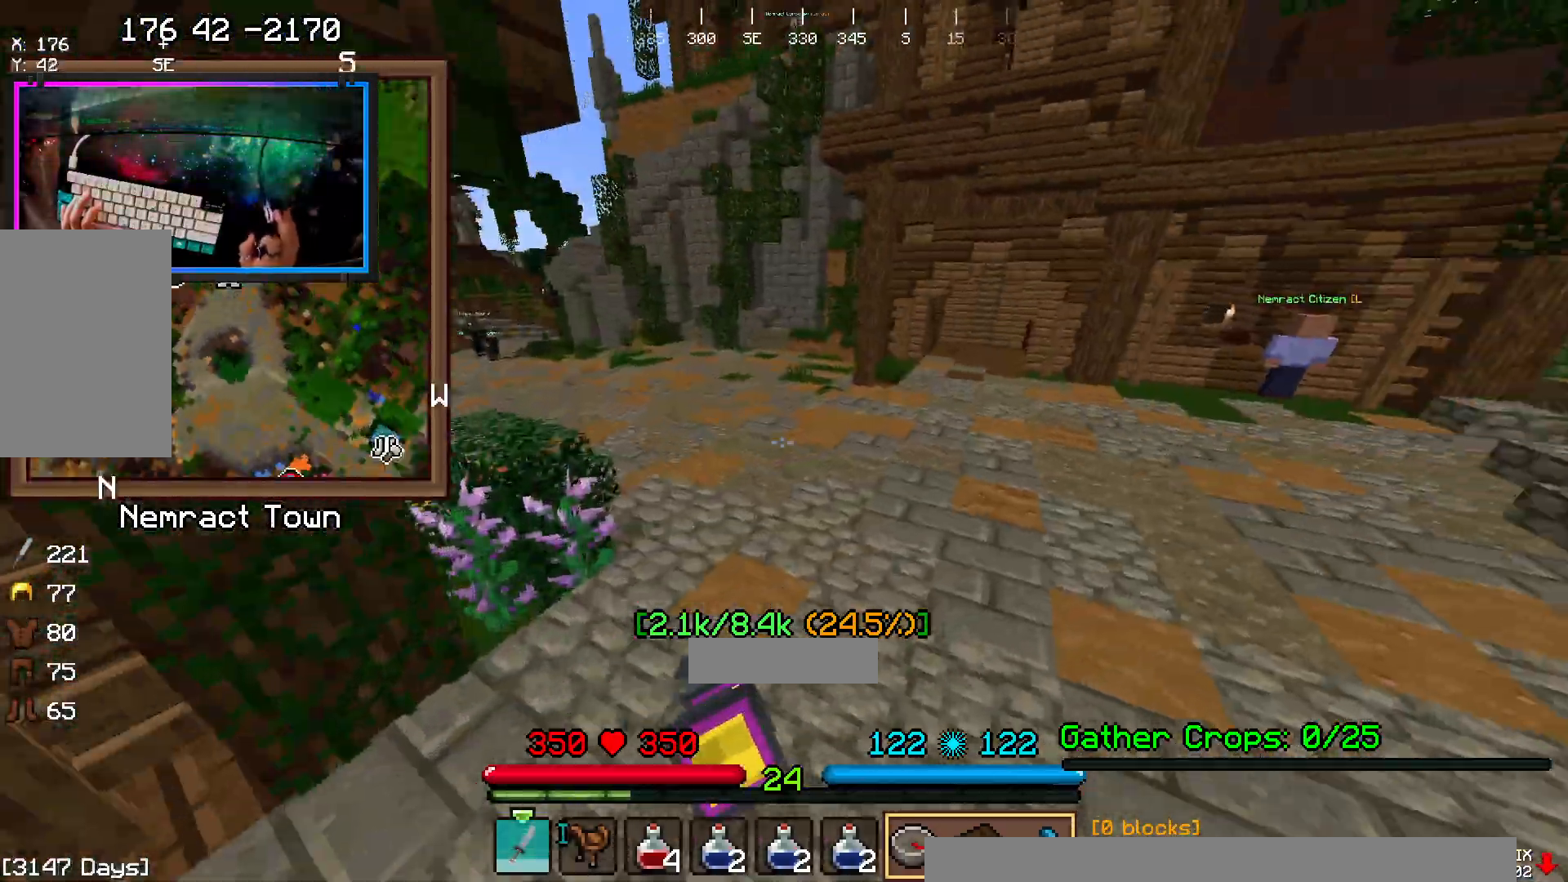
{"keys": ["d", "space", "w"], "mouse": [], "events": [[133, "space", "up"], [233, "d", "down"], [500, "space", "down"]]}
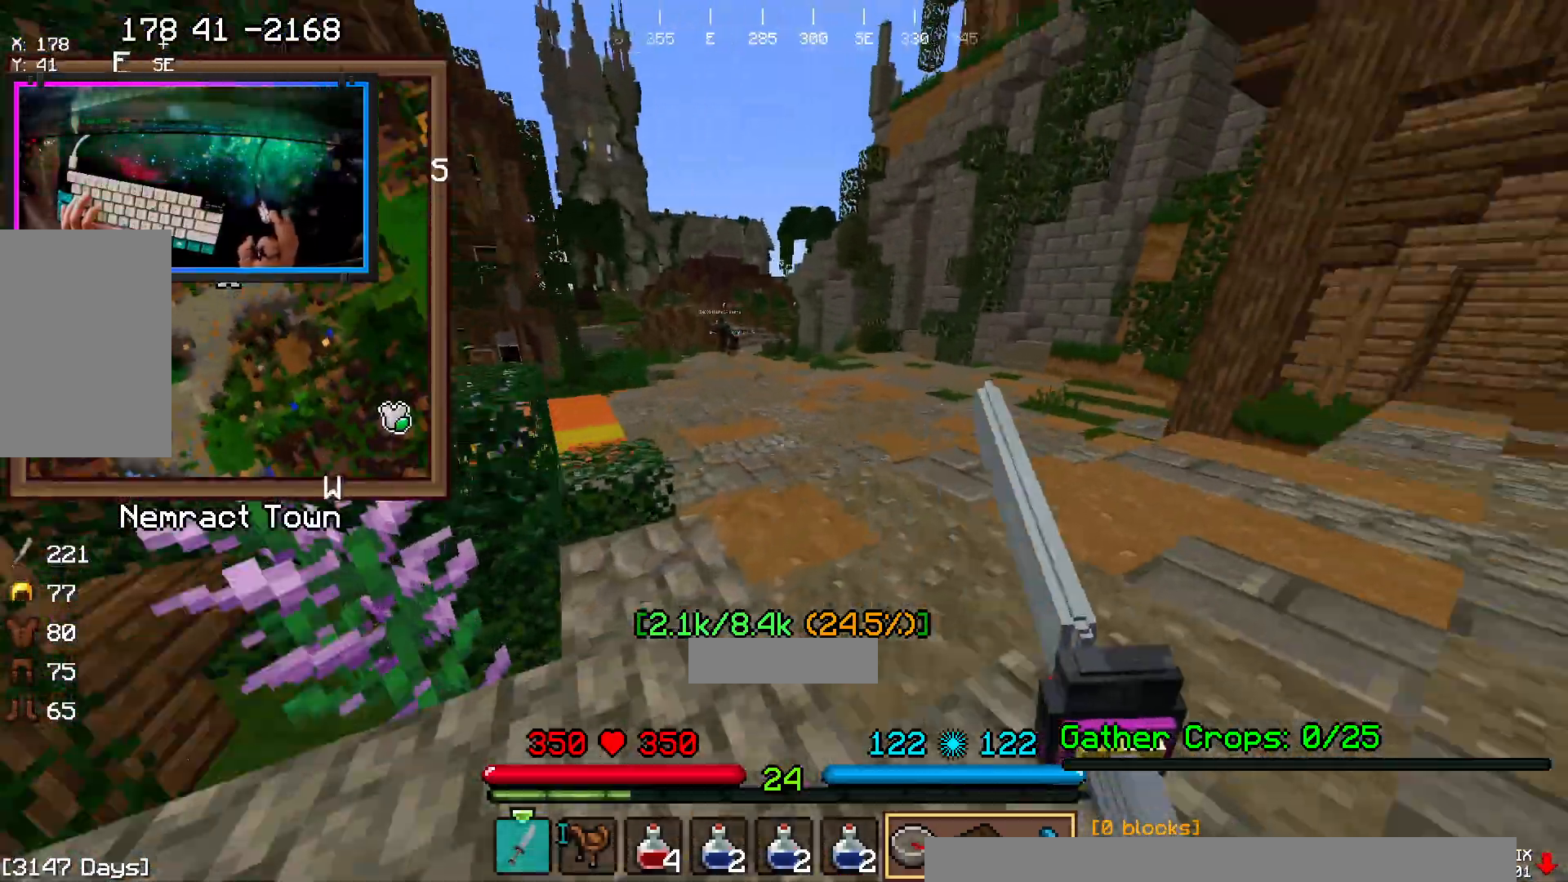
{"keys": ["w"], "mouse": [], "events": [[267, "space", "up"], [367, "d", "up"]]}
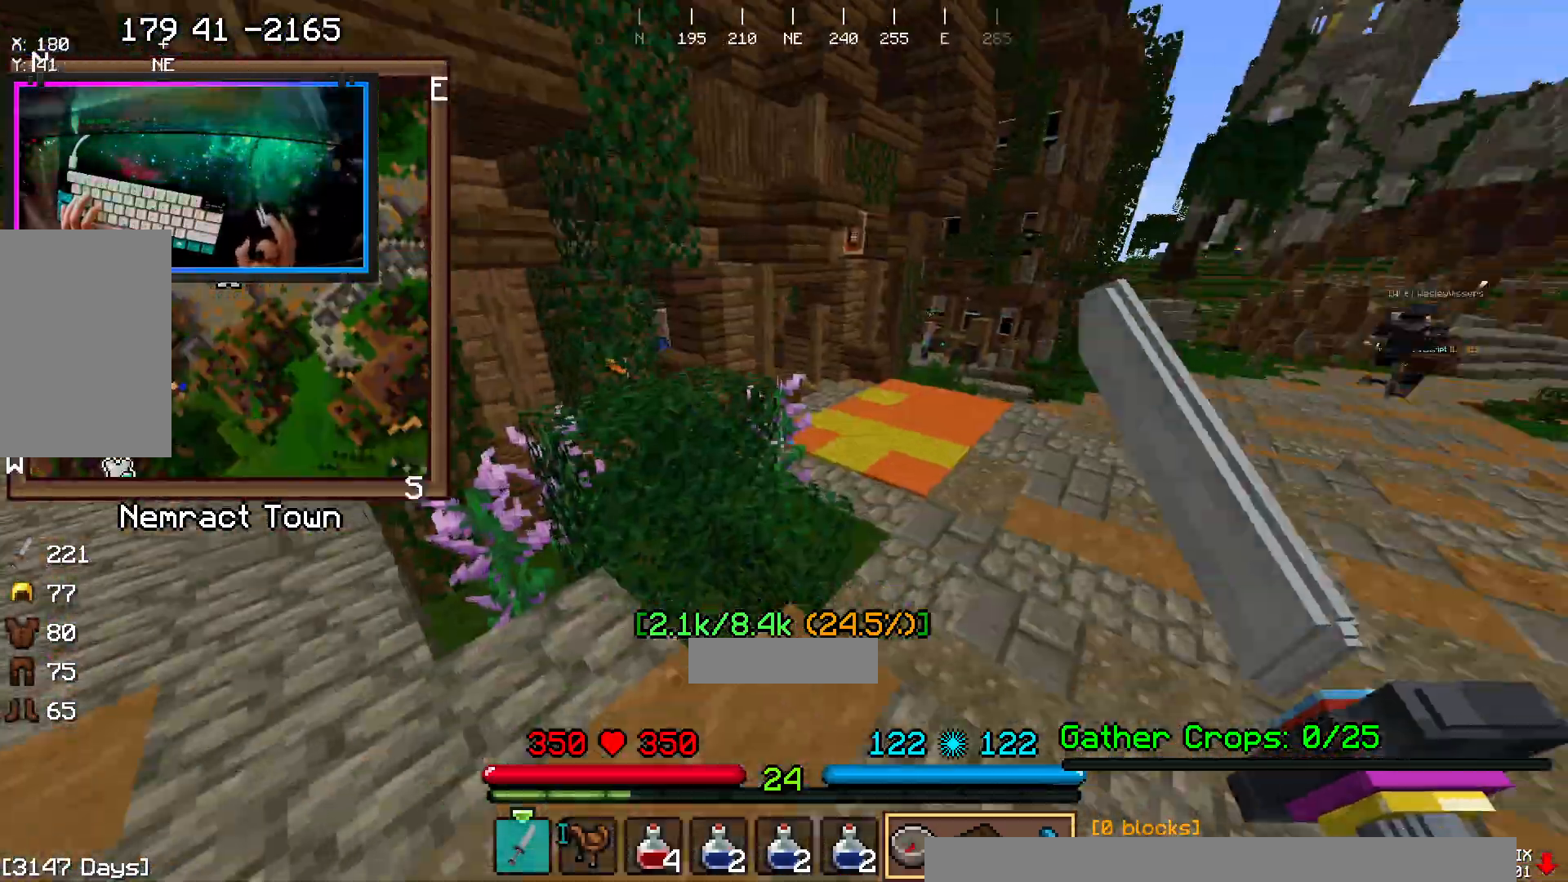
{"keys": ["d", "space", "w"], "mouse": [], "events": [[83, "d", "down"], [400, "space", "down"]]}
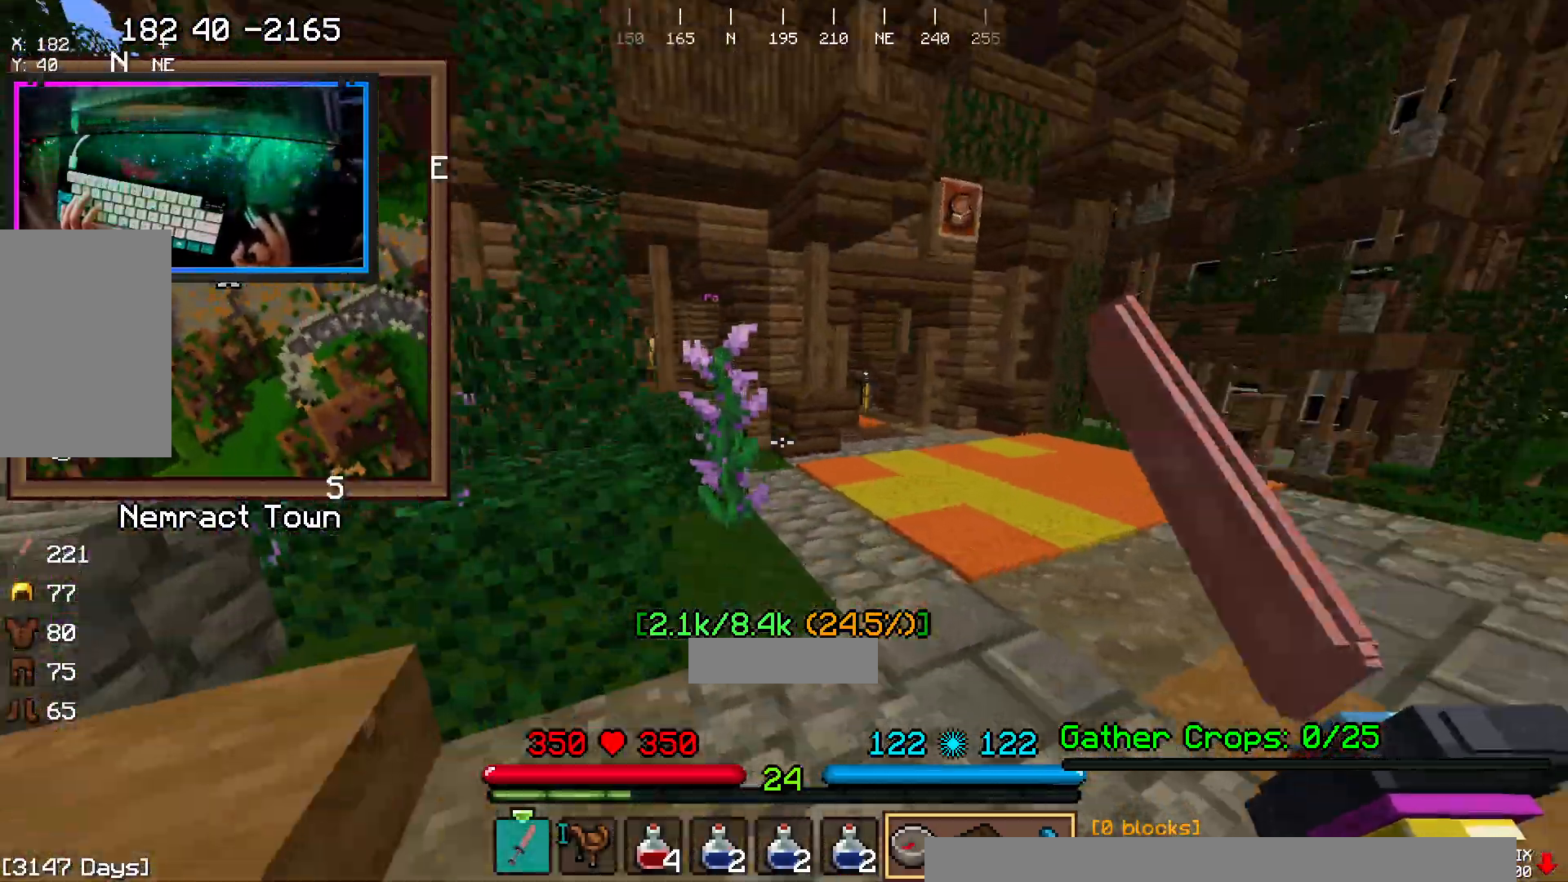
{"keys": ["w"], "mouse": [], "events": [[167, "space", "up"], [283, "d", "up"]]}
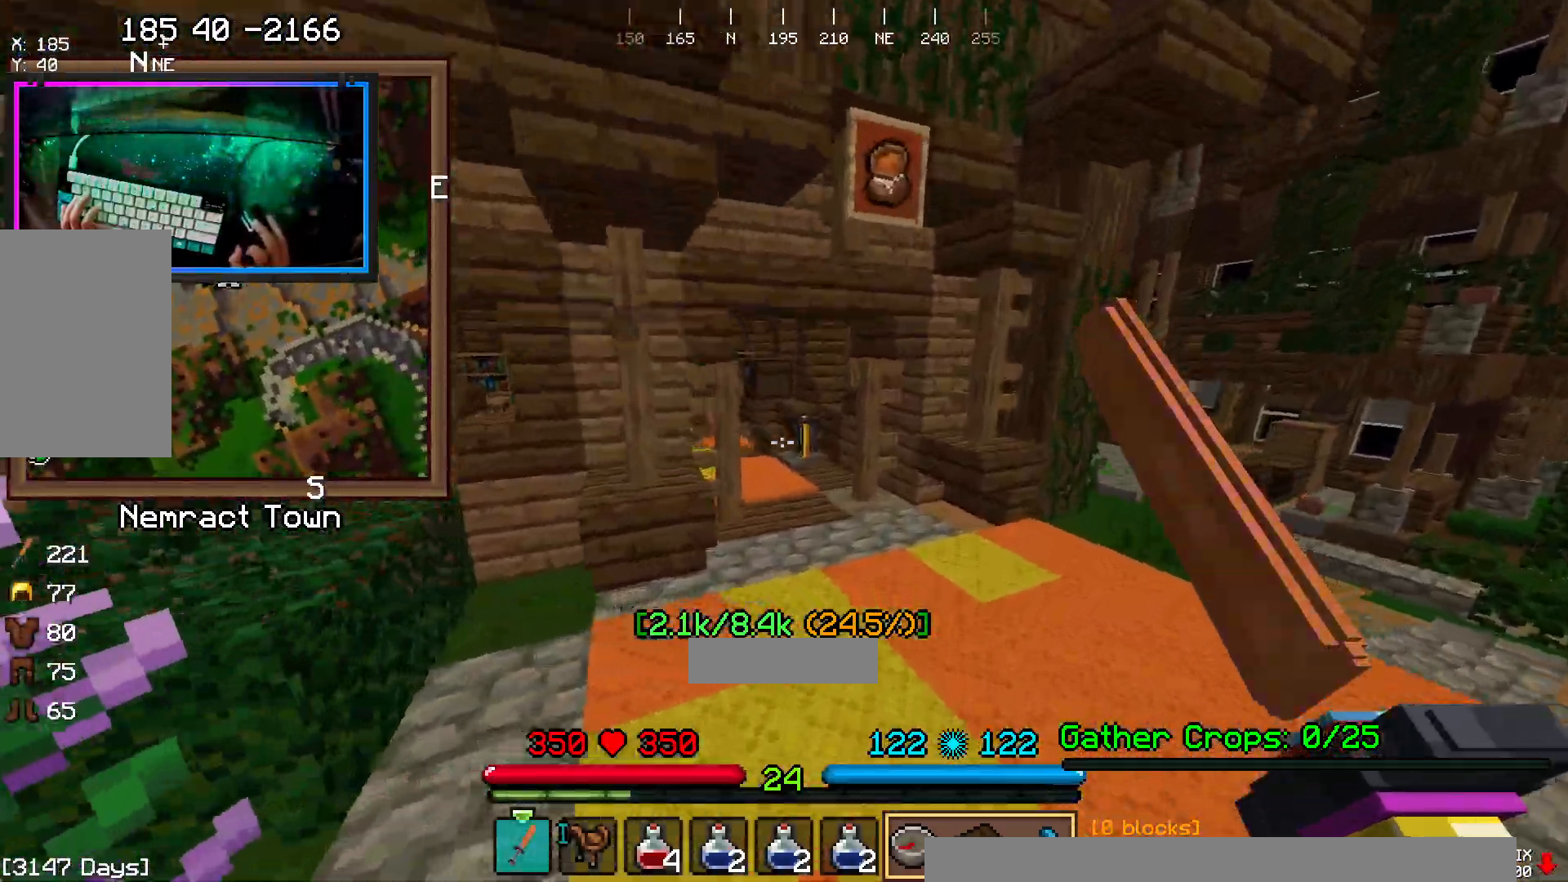
{"keys": ["w"], "mouse": [], "events": [[167, "d", "down"], [317, "d", "up"]]}
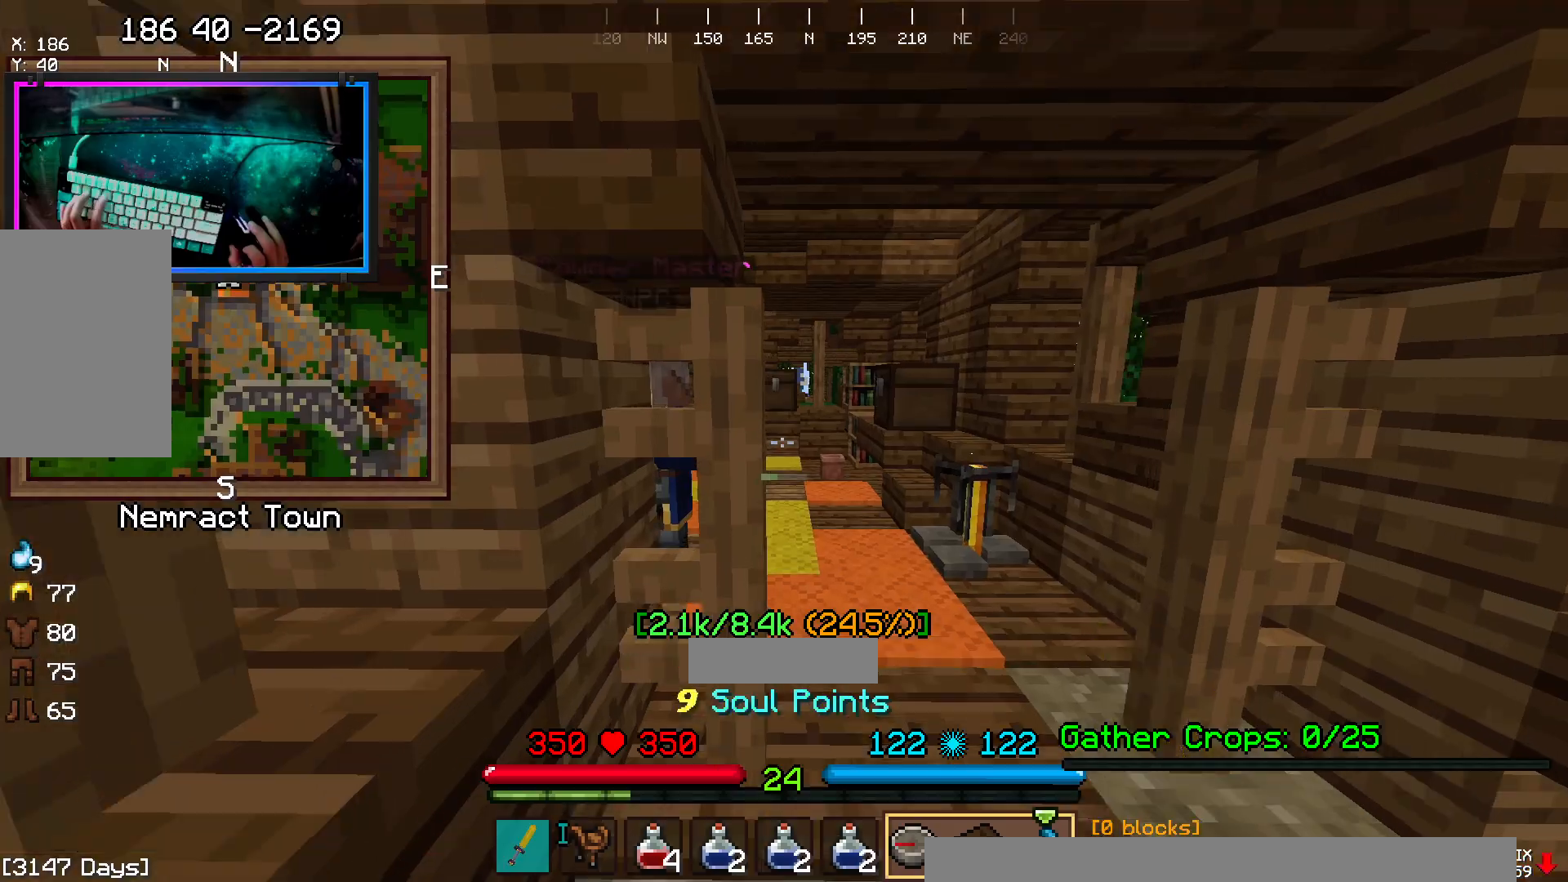
{"keys": ["d", "w"], "mouse": [], "events": [[150, "d", "down"]]}
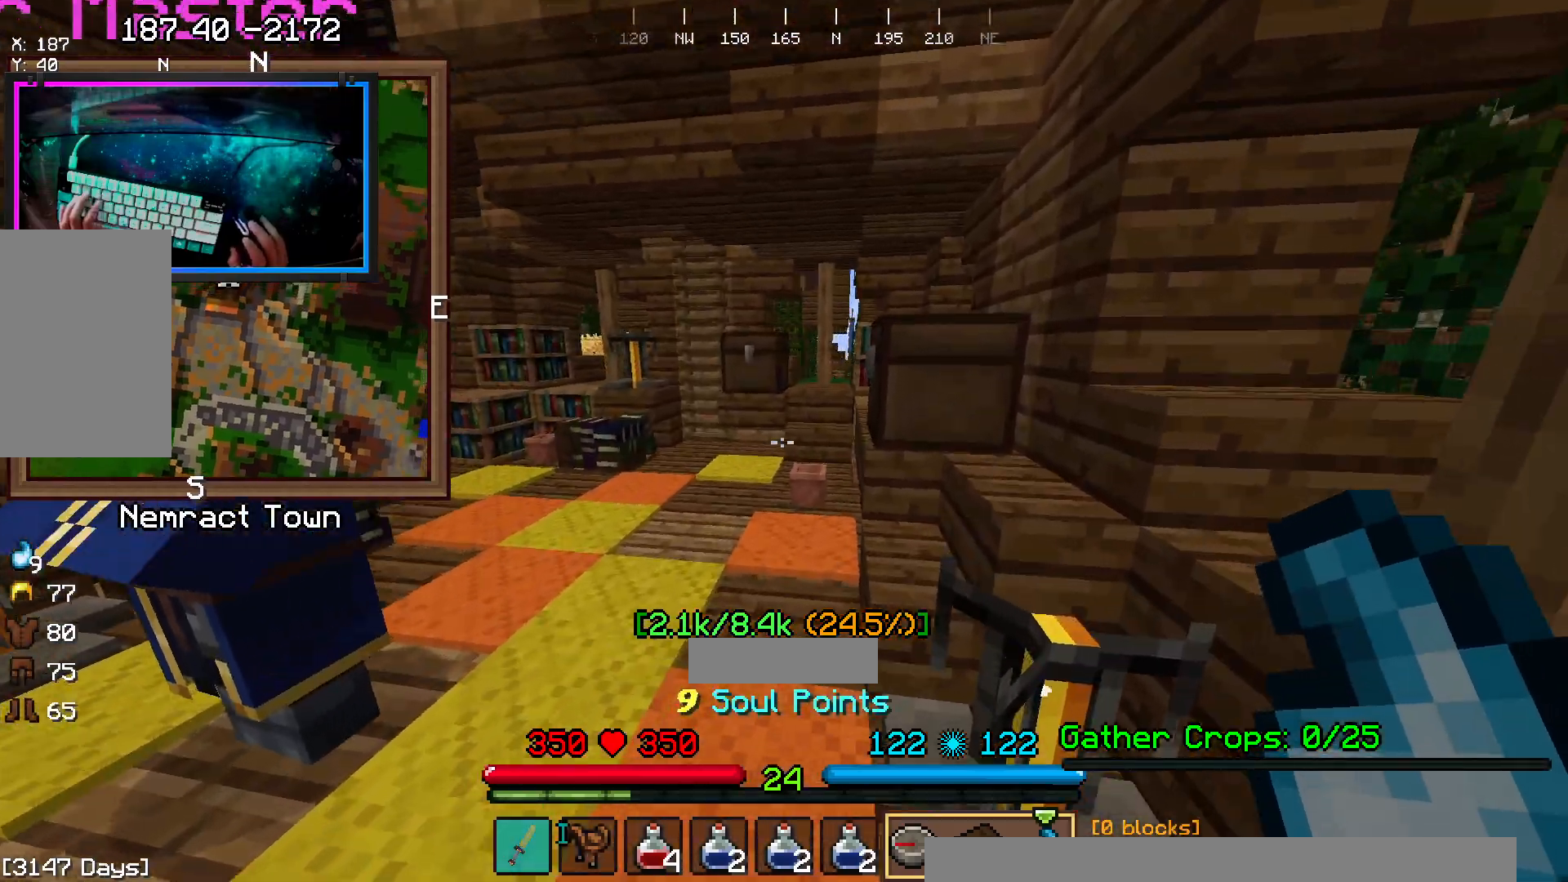
{"keys": [], "mouse": ["right"], "events": [[17, "d", "up"], [133, "w", "up"], [250, "mouse_right", "down"]]}